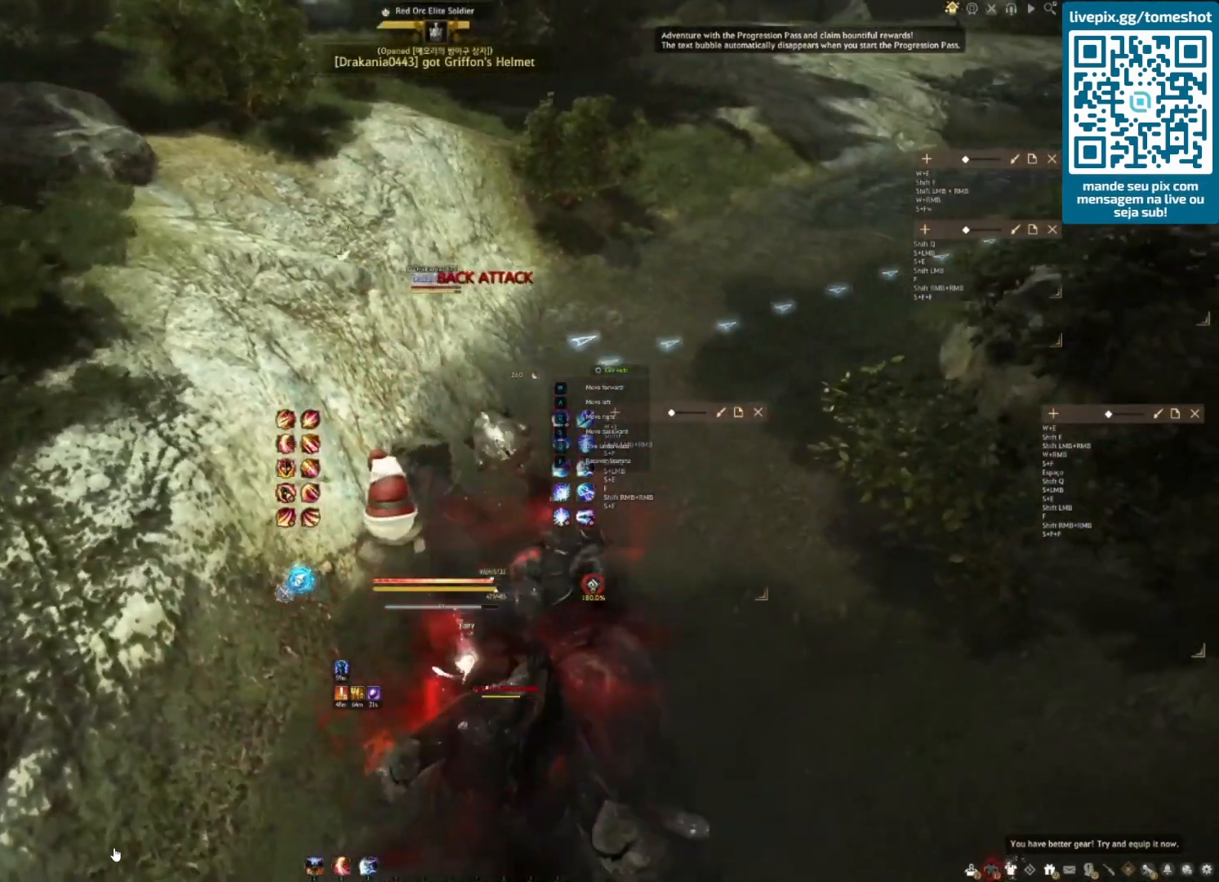
Gameplay with keyboard and mouse; each line is a JSON object with the keys and mouse buttons held at the frame after it. "events" lists presses ("down") and releases ("up") of "a", "c", "d", "e", "f", "q", "s", "shift", "space", "tab", "w", "x", "z", "mouse_left" and "mouse_right" between this image and that frame as [ms after this image, input, new state], when the widget could be followed in between. "mouse_left", "mouse_right" = the "left", "right" buttons of the "mouse" list. No other keys are recorded. Mouse movement is not recorded.
{"keys": ["shift", "w"], "mouse": [], "events": [[250, "w", "down"], [458, "d", "up"], [458, "shift", "down"]]}
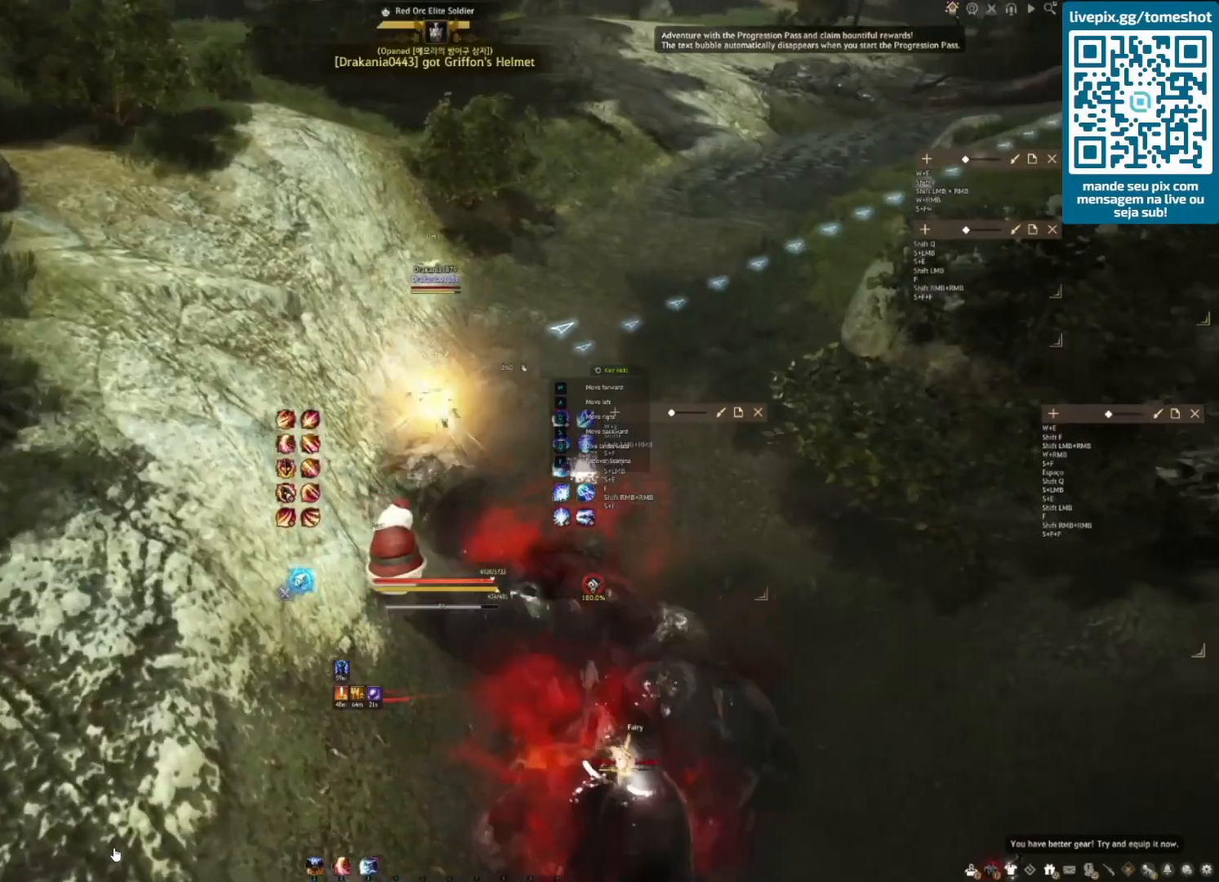
{"keys": ["shift", "w"], "mouse": [], "events": []}
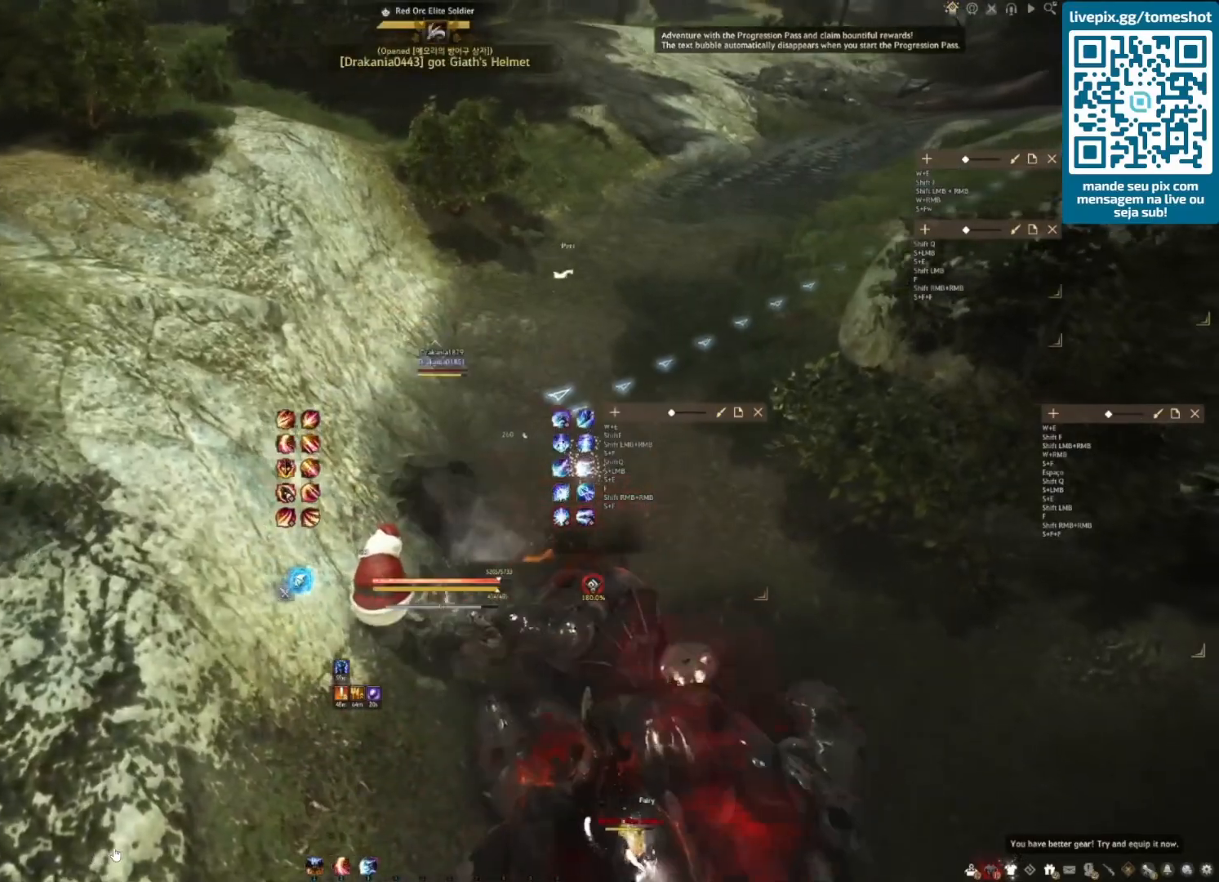
{"keys": ["w"], "mouse": [], "events": [[458, "shift", "up"]]}
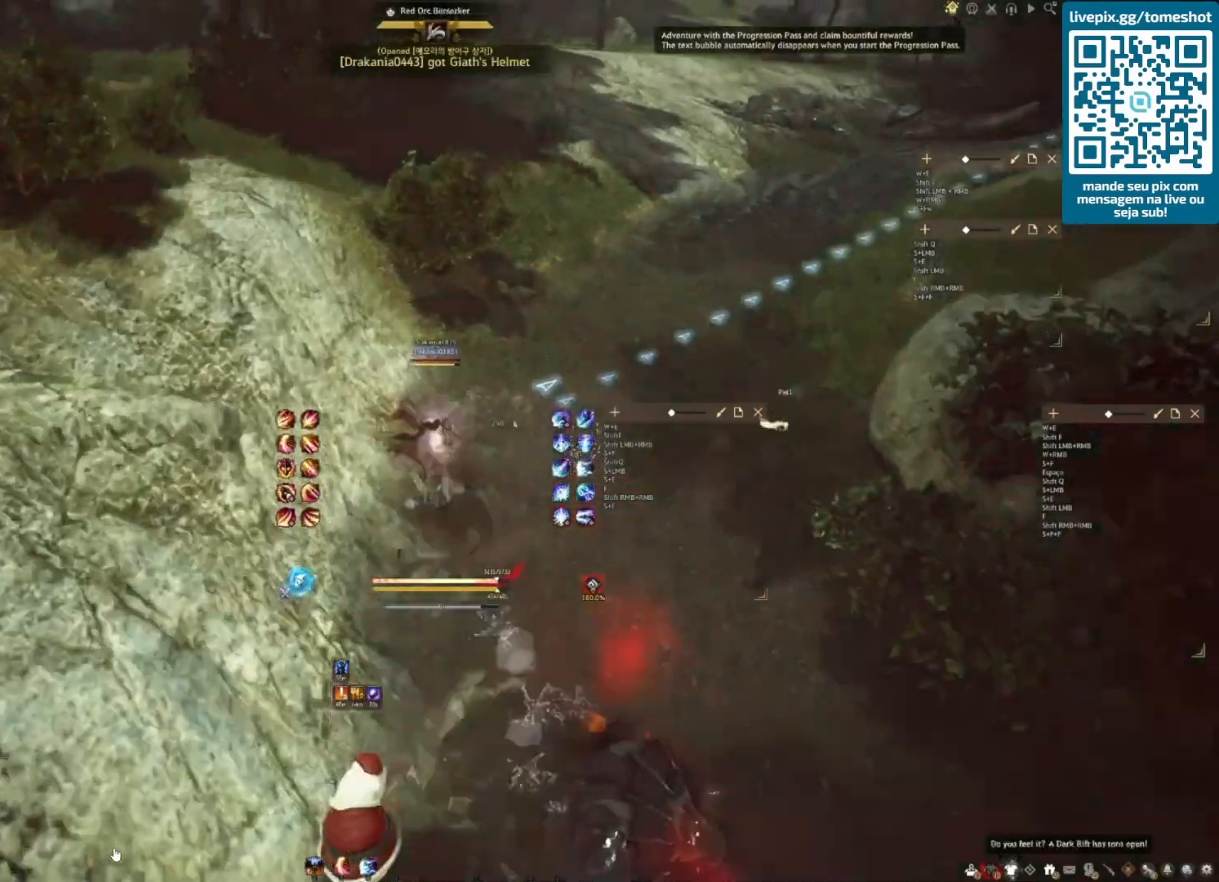
{"keys": ["w"], "mouse": [], "events": []}
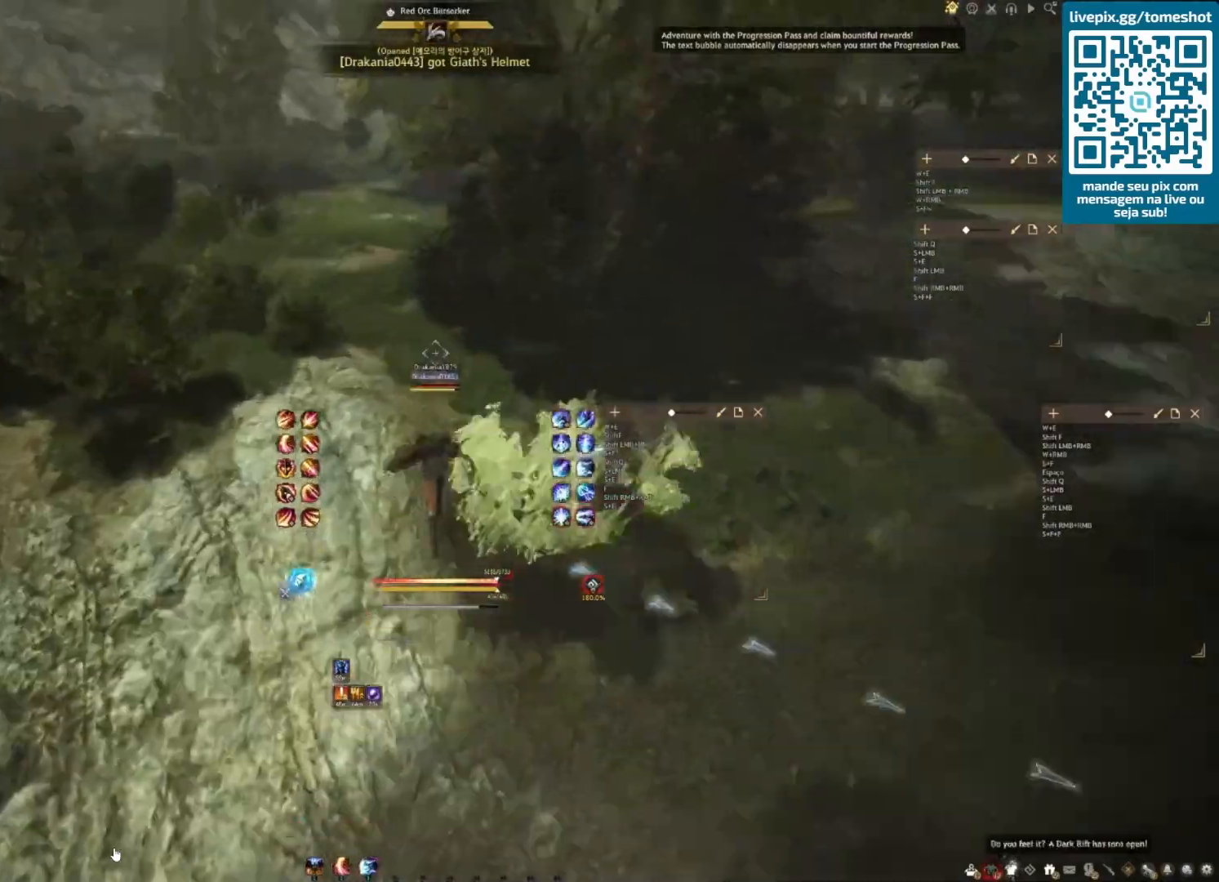
{"keys": ["c", "w"], "mouse": [], "events": [[375, "c", "down"]]}
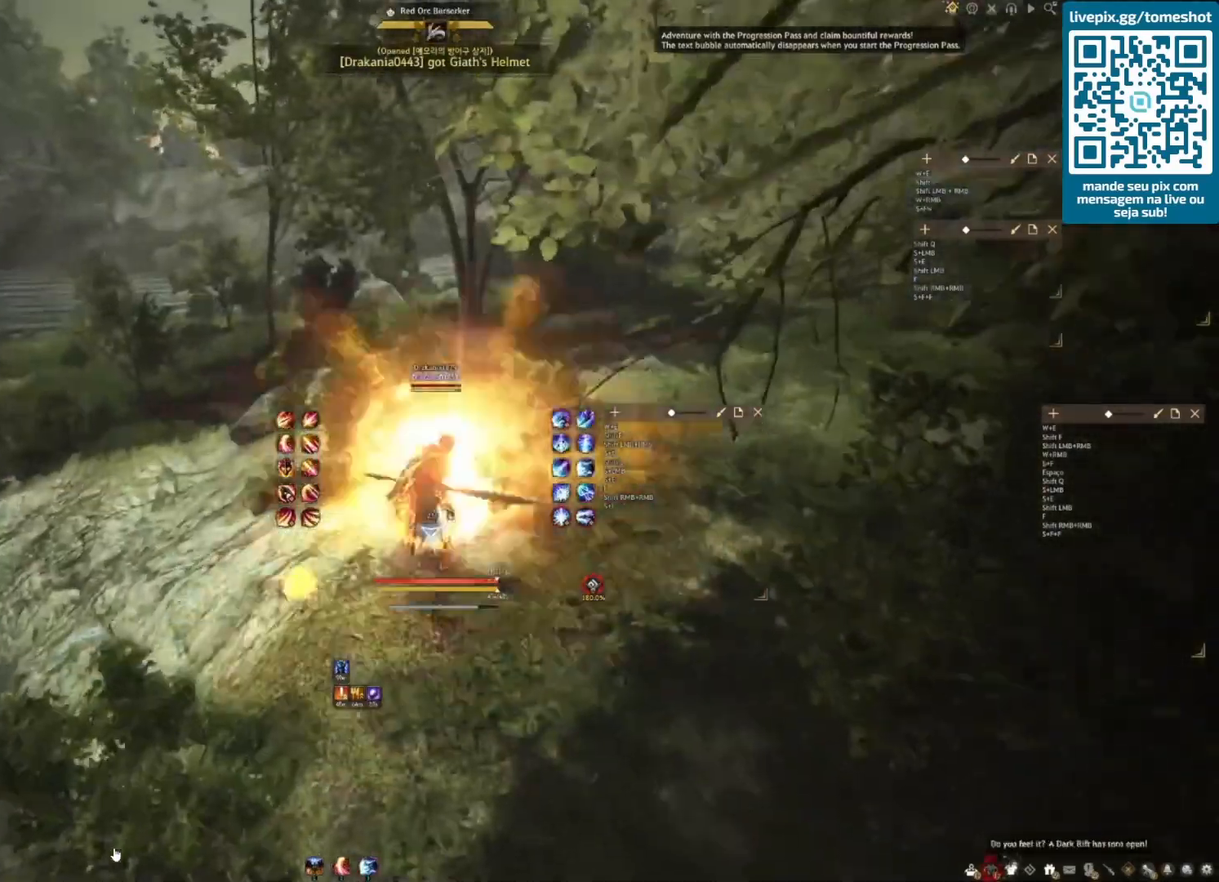
{"keys": ["shift", "w"], "mouse": [], "events": [[42, "c", "up"], [292, "shift", "down"]]}
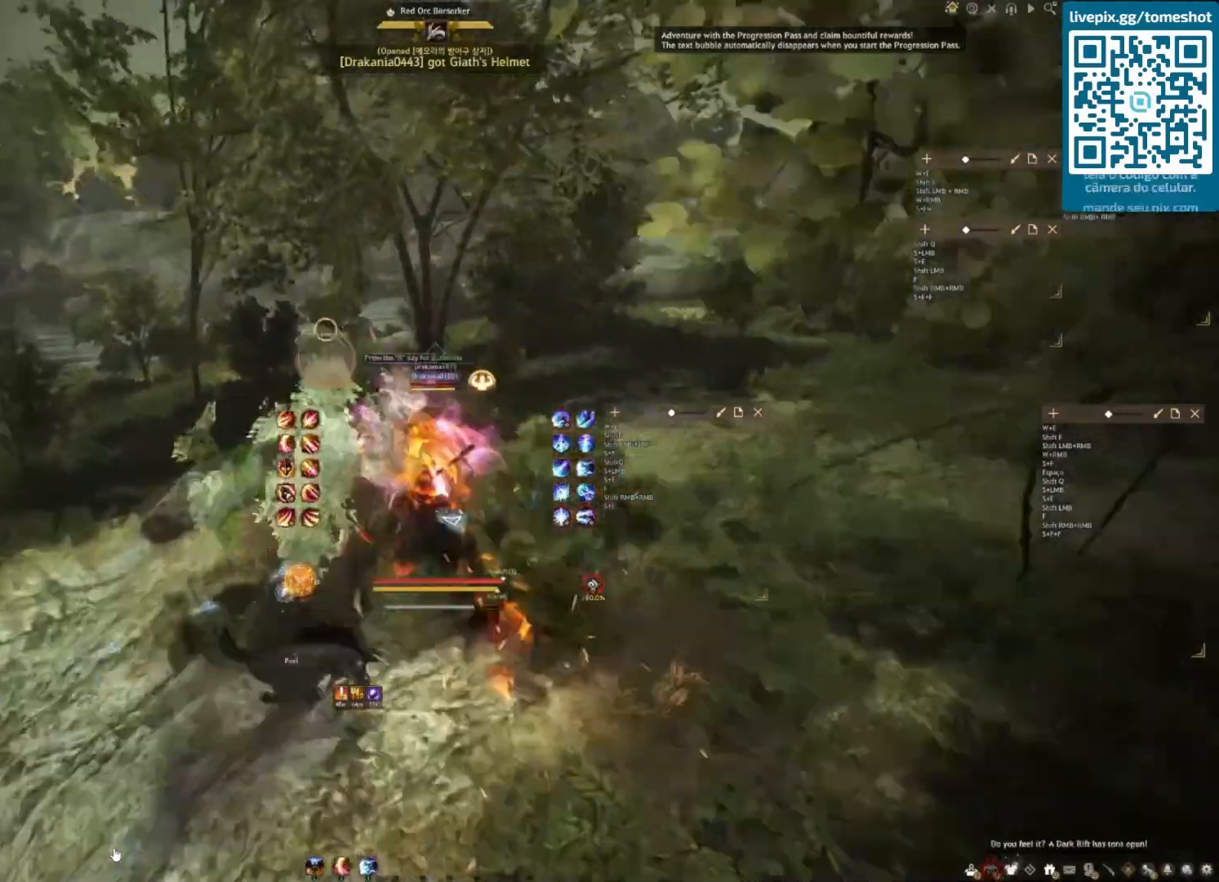
{"keys": ["w"], "mouse": [], "events": [[42, "shift", "up"], [292, "shift", "down"], [500, "shift", "up"]]}
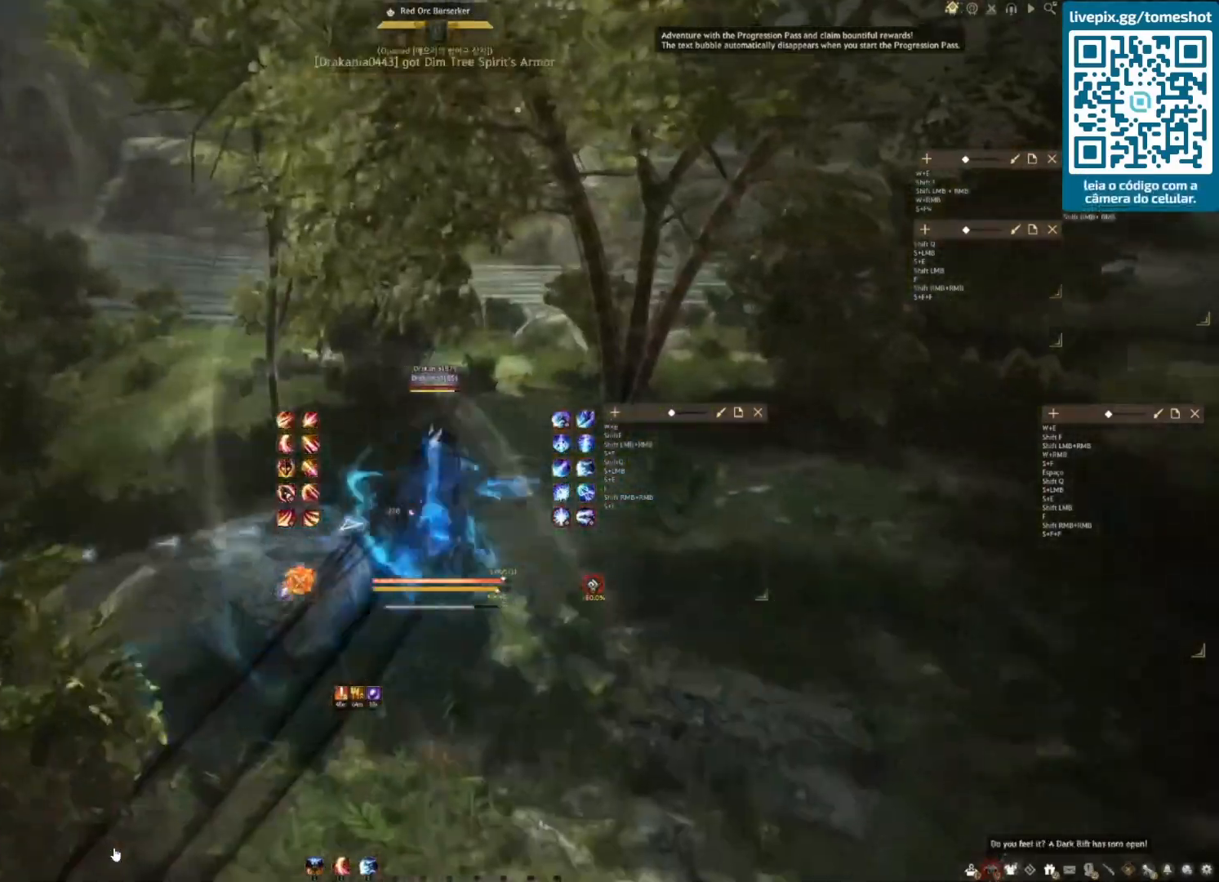
{"keys": ["w"], "mouse": [], "events": [[167, "shift", "down"], [292, "shift", "up"]]}
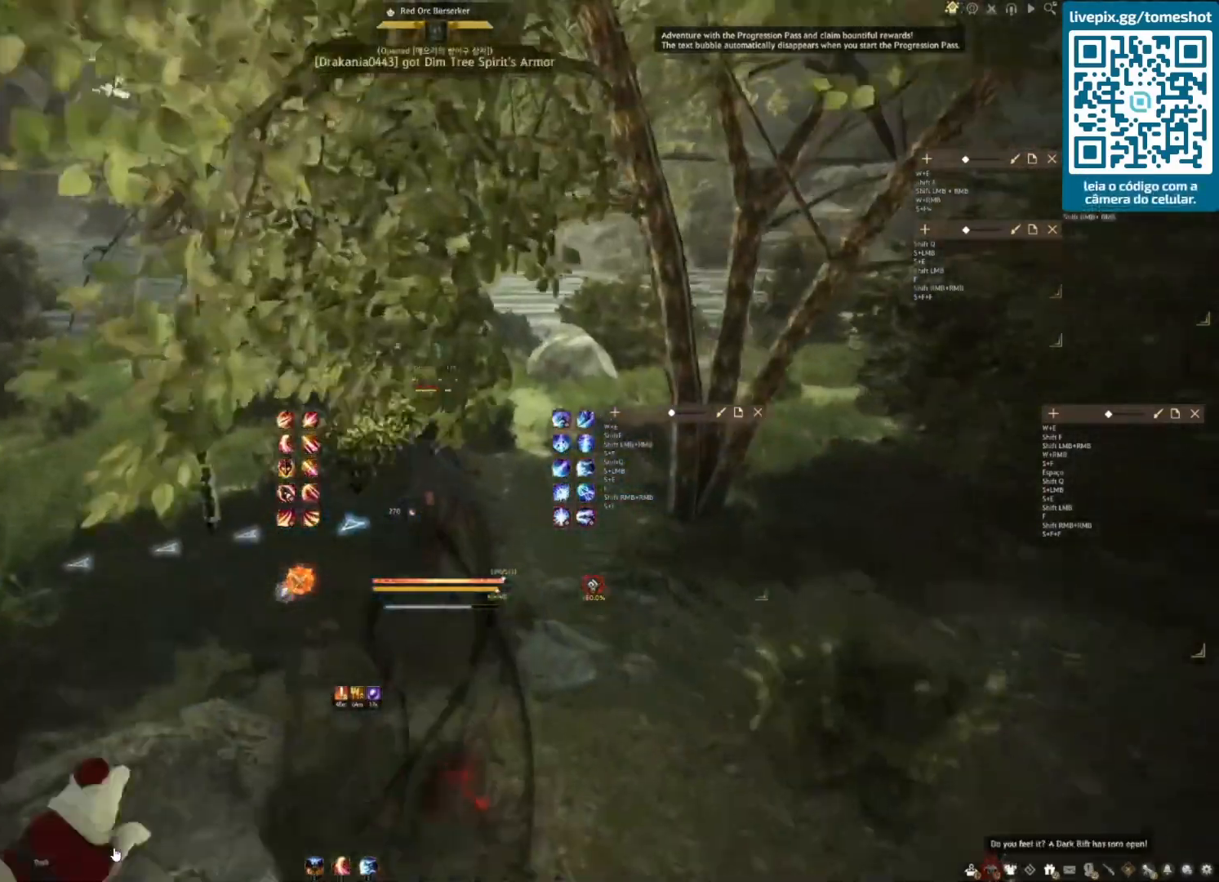
{"keys": ["w"], "mouse": [], "events": []}
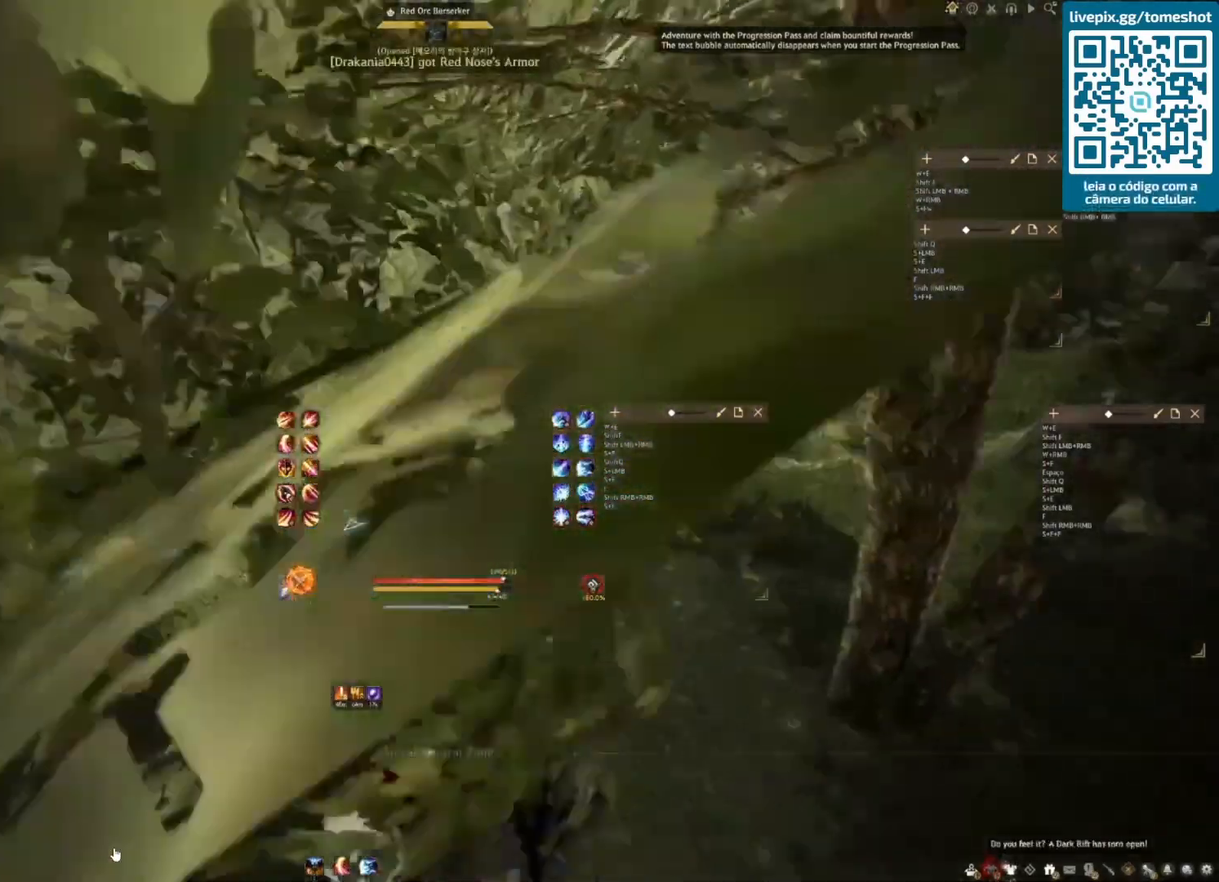
{"keys": ["w"], "mouse": [], "events": []}
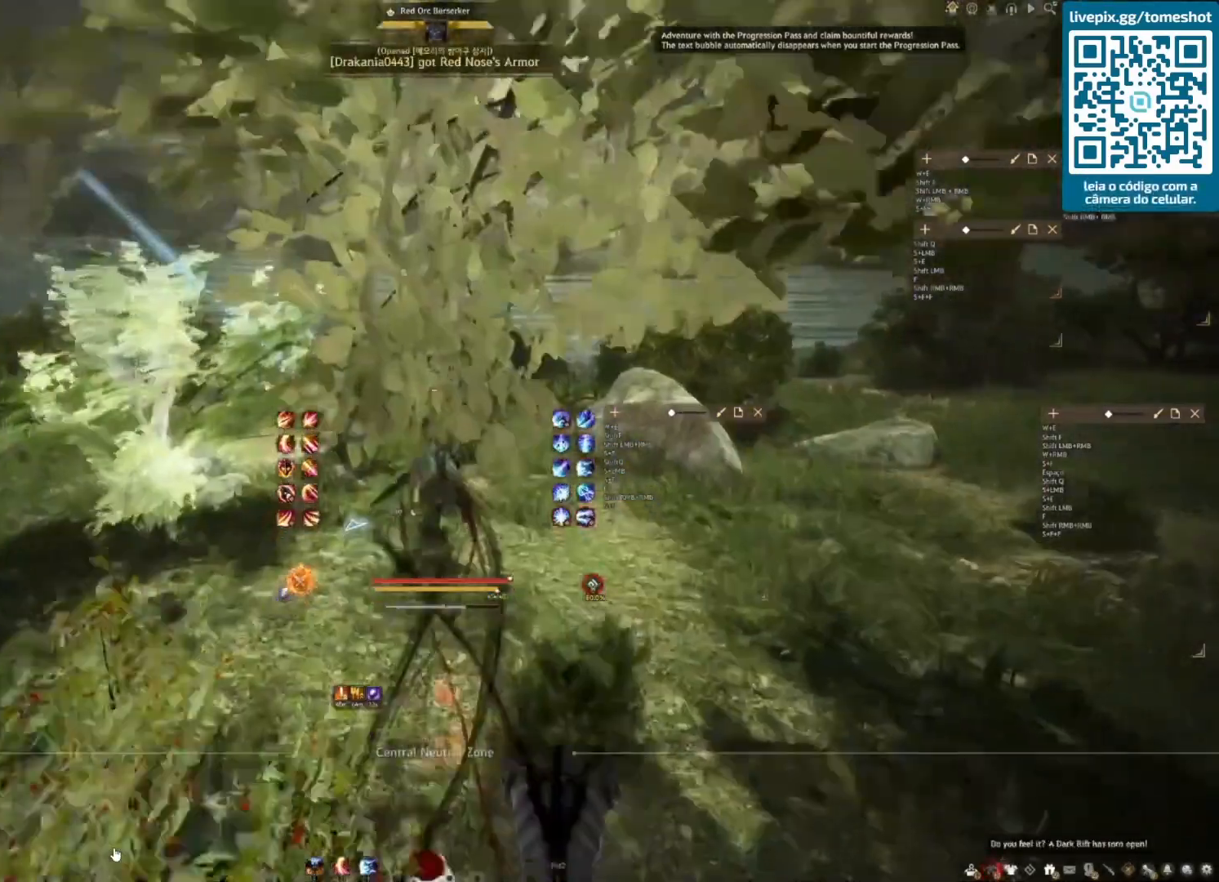
{"keys": ["w"], "mouse": [], "events": []}
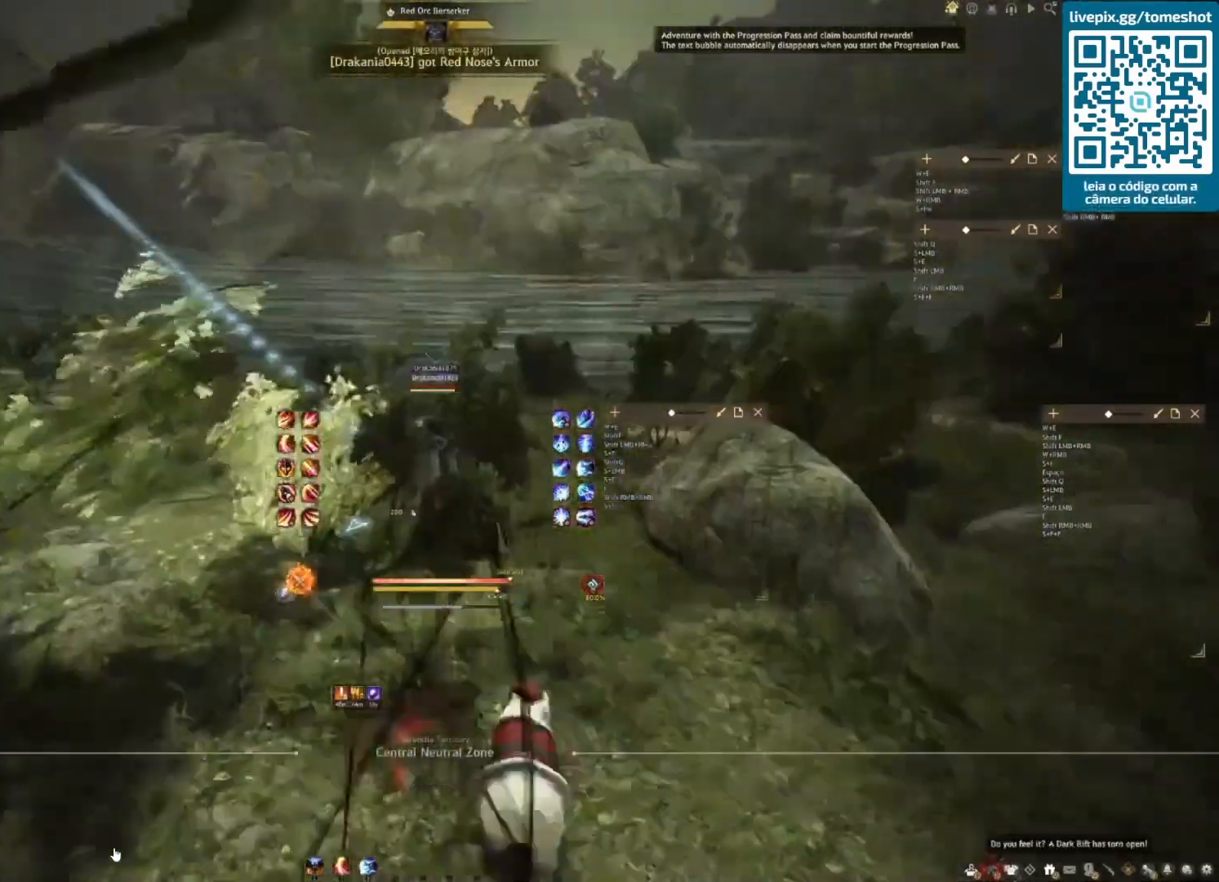
{"keys": ["w"], "mouse": [], "events": []}
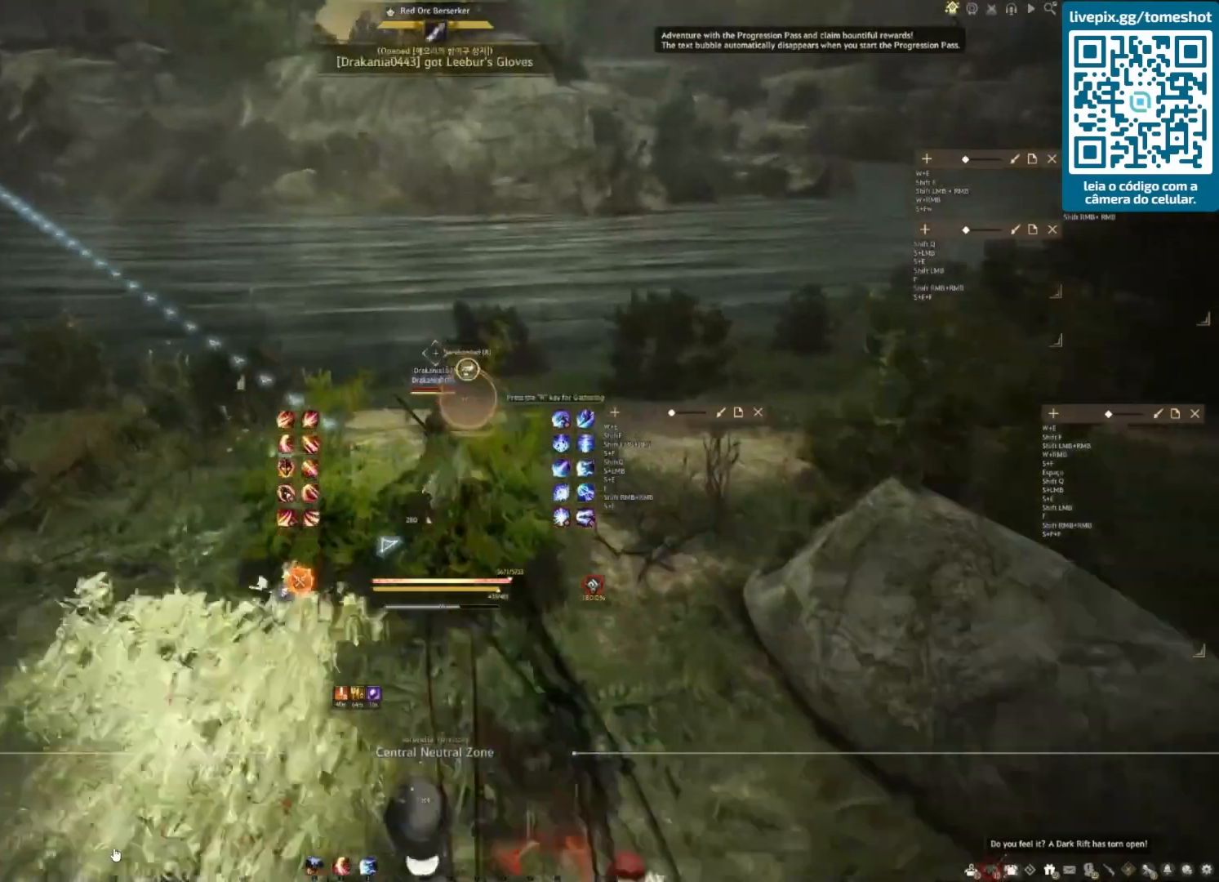
{"keys": ["w"], "mouse": [], "events": []}
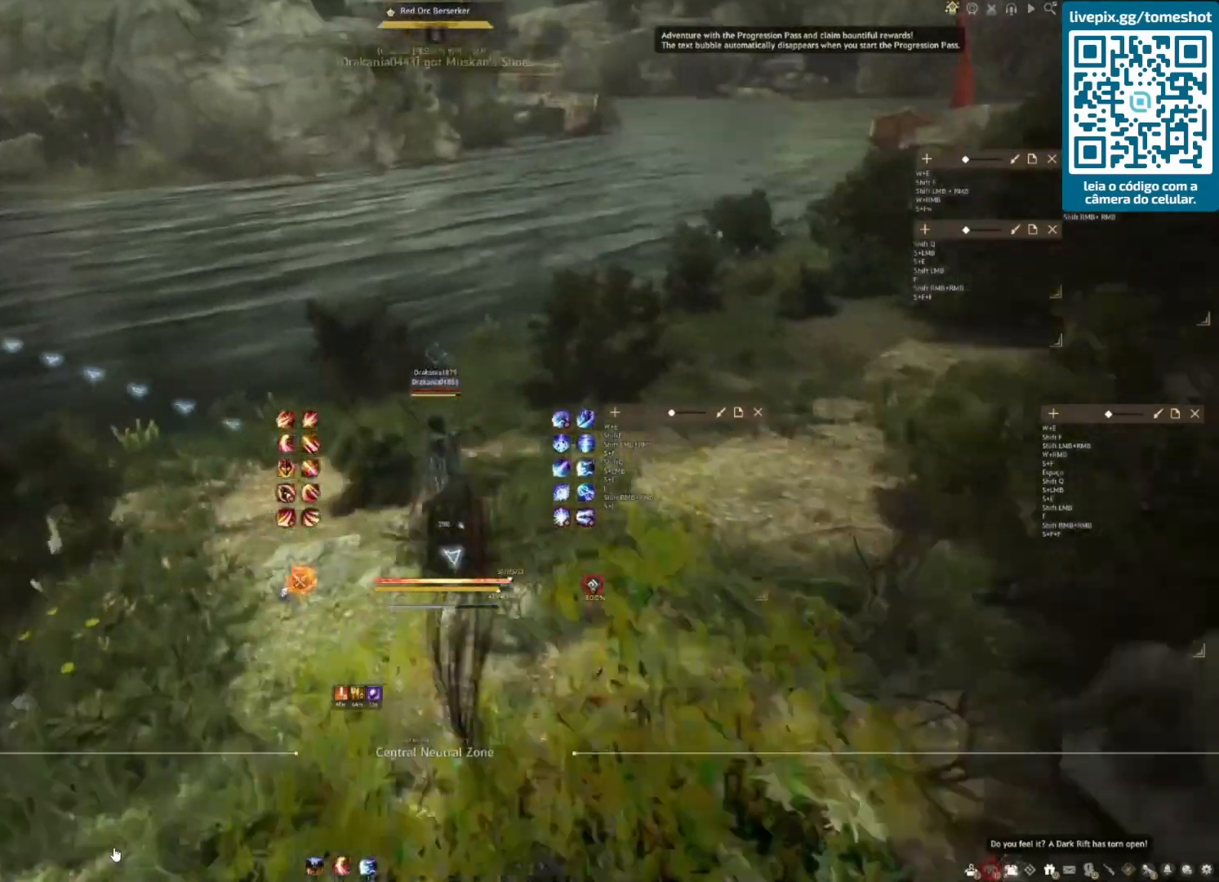
{"keys": ["a", "s"], "mouse": [], "events": [[125, "d", "down"], [208, "w", "up"], [333, "a", "down"], [458, "d", "up"], [458, "s", "down"]]}
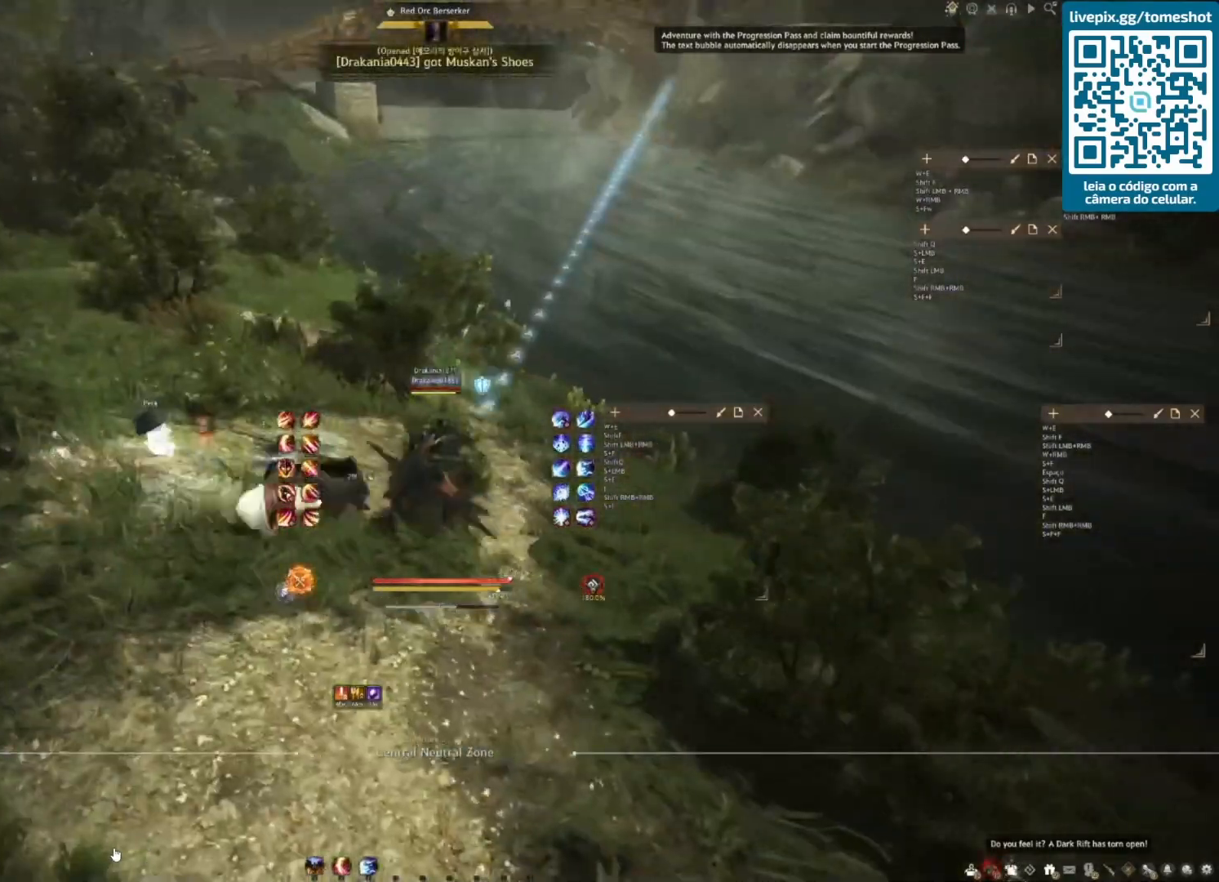
{"keys": ["s"], "mouse": [], "events": [[42, "a", "up"], [125, "d", "down"], [167, "s", "up"], [292, "s", "down"], [375, "d", "up"]]}
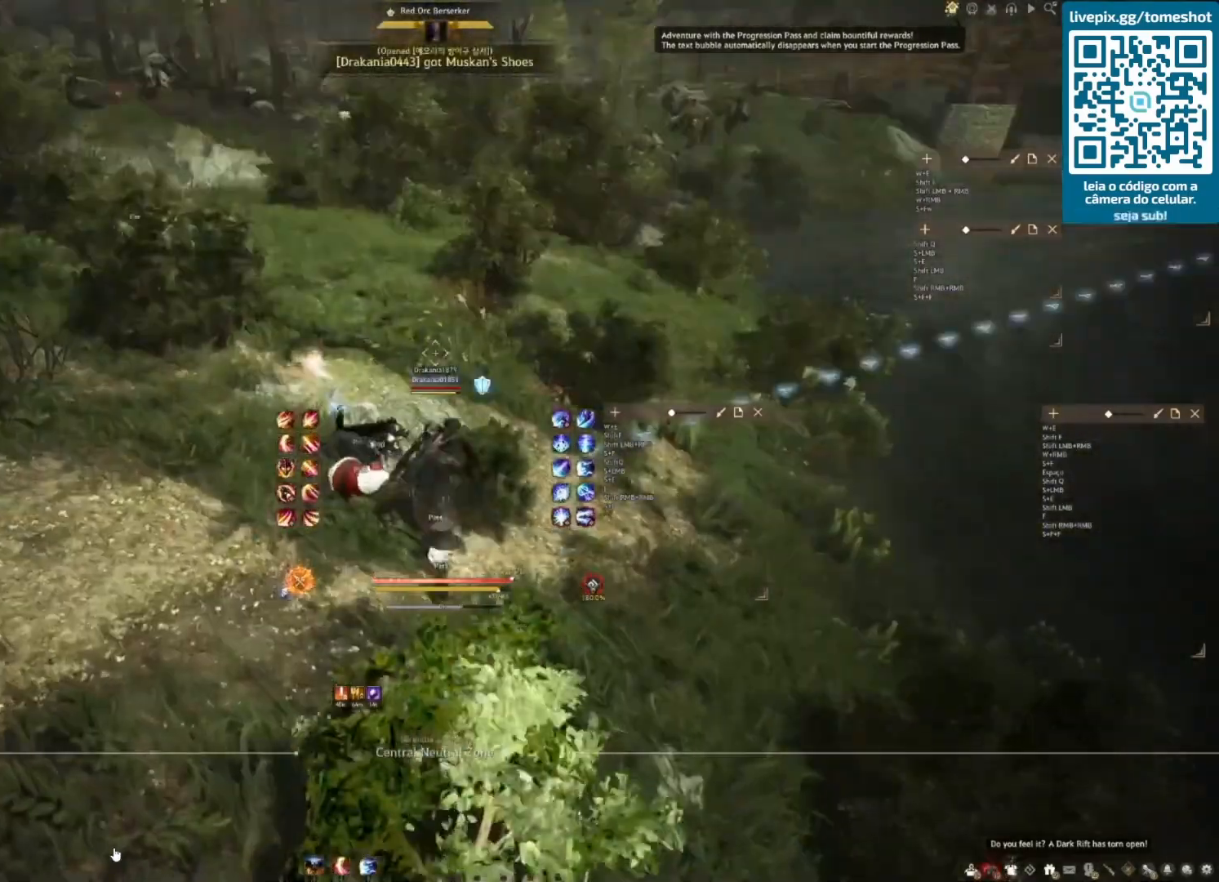
{"keys": [], "mouse": [], "events": [[458, "s", "up"]]}
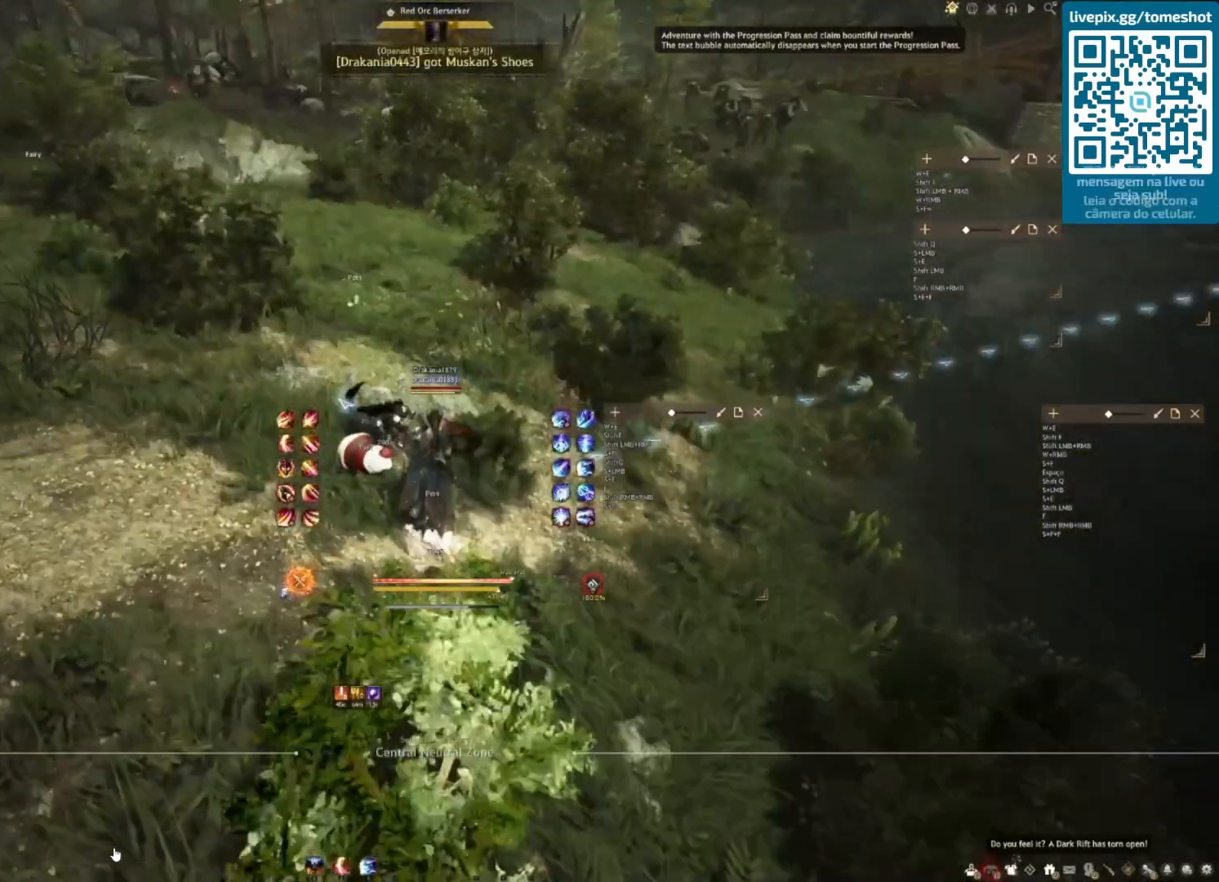
{"keys": ["a"], "mouse": [], "events": [[292, "a", "down"]]}
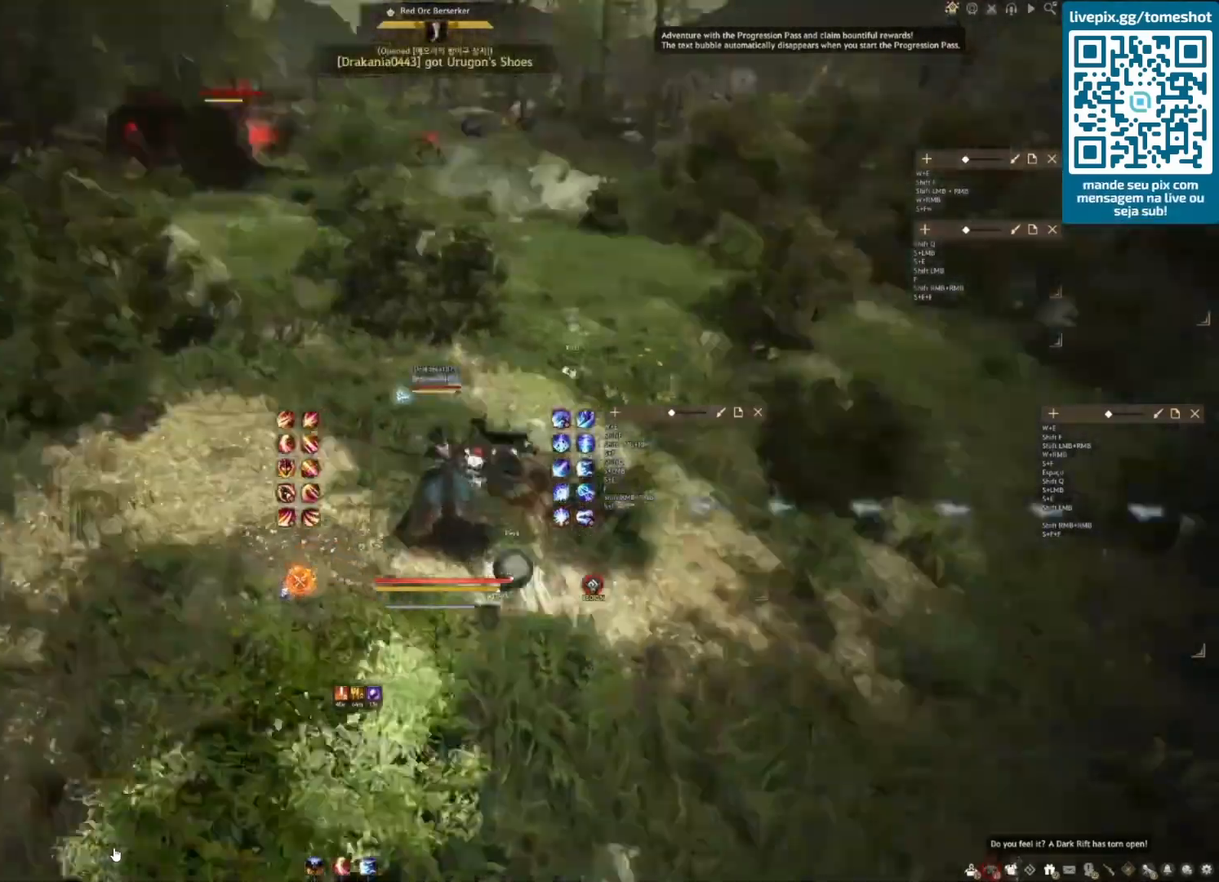
{"keys": ["a"], "mouse": [], "events": []}
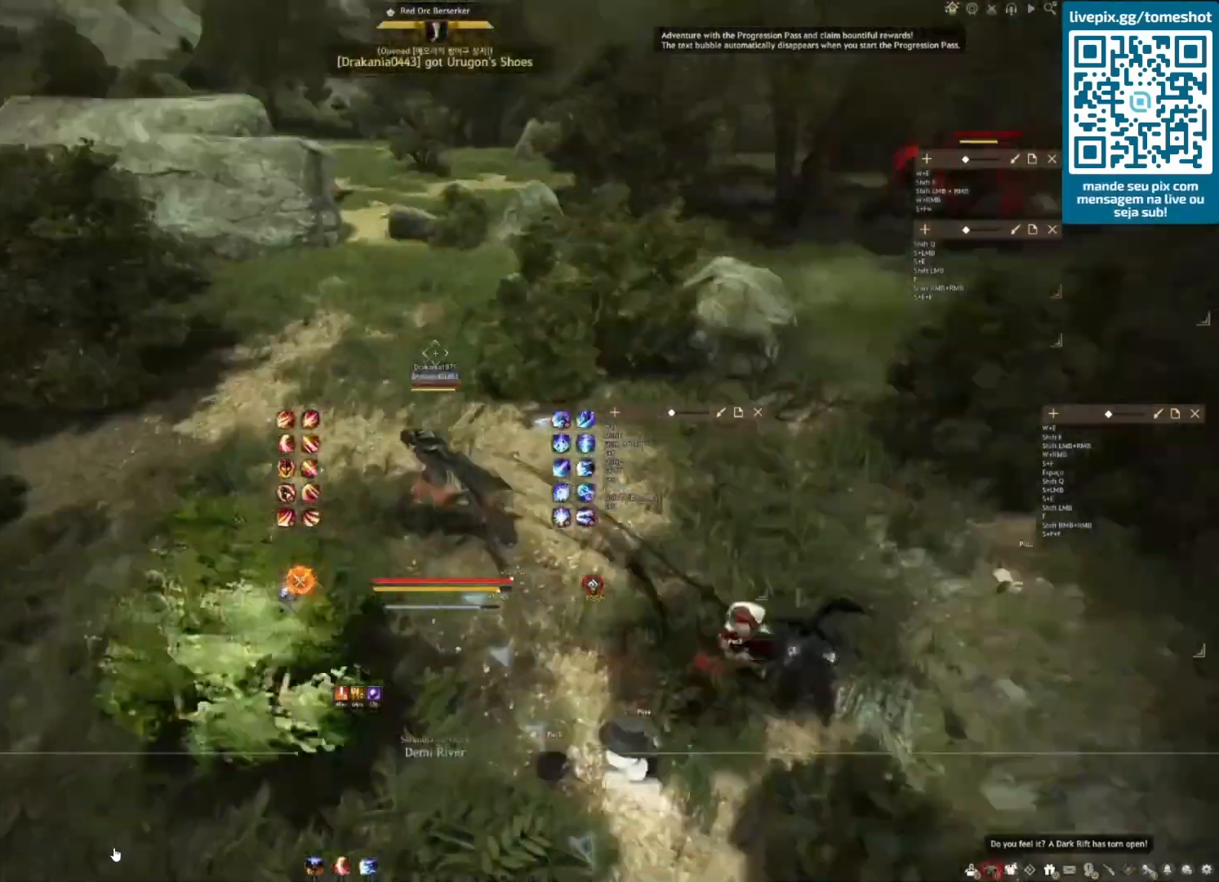
{"keys": ["a", "w"], "mouse": [], "events": [[167, "w", "down"]]}
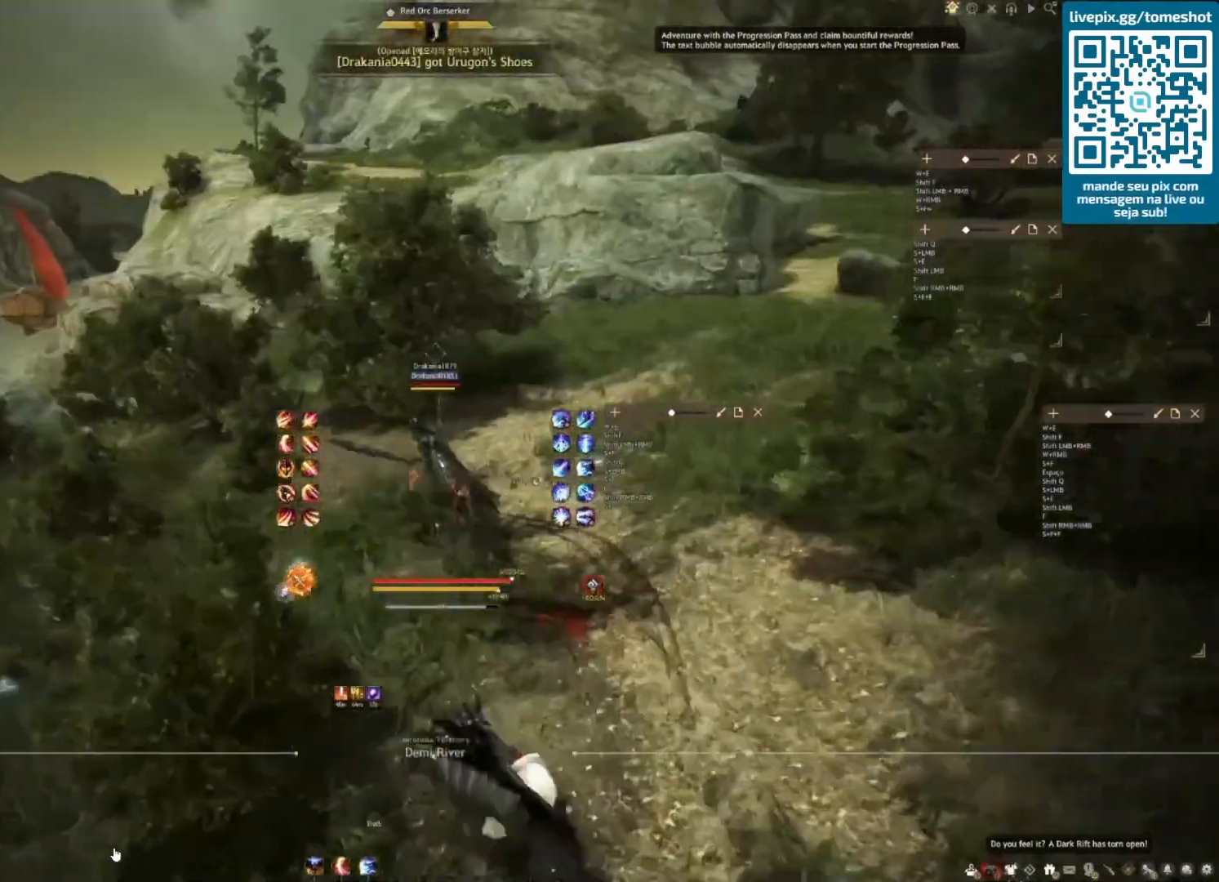
{"keys": ["w"], "mouse": [], "events": [[125, "a", "up"], [208, "shift", "down"], [458, "shift", "up"]]}
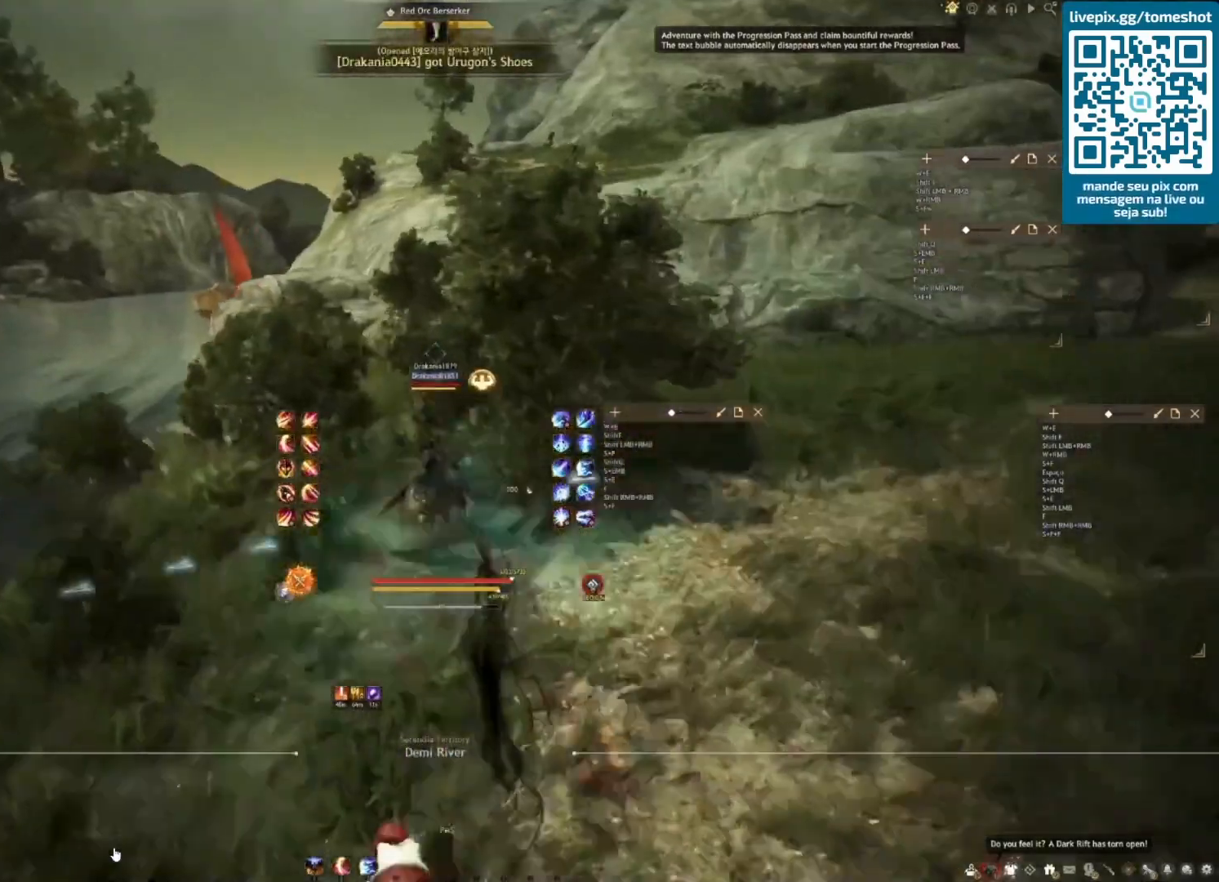
{"keys": ["shift", "w"], "mouse": [], "events": [[125, "shift", "down"], [333, "shift", "up"], [458, "shift", "down"]]}
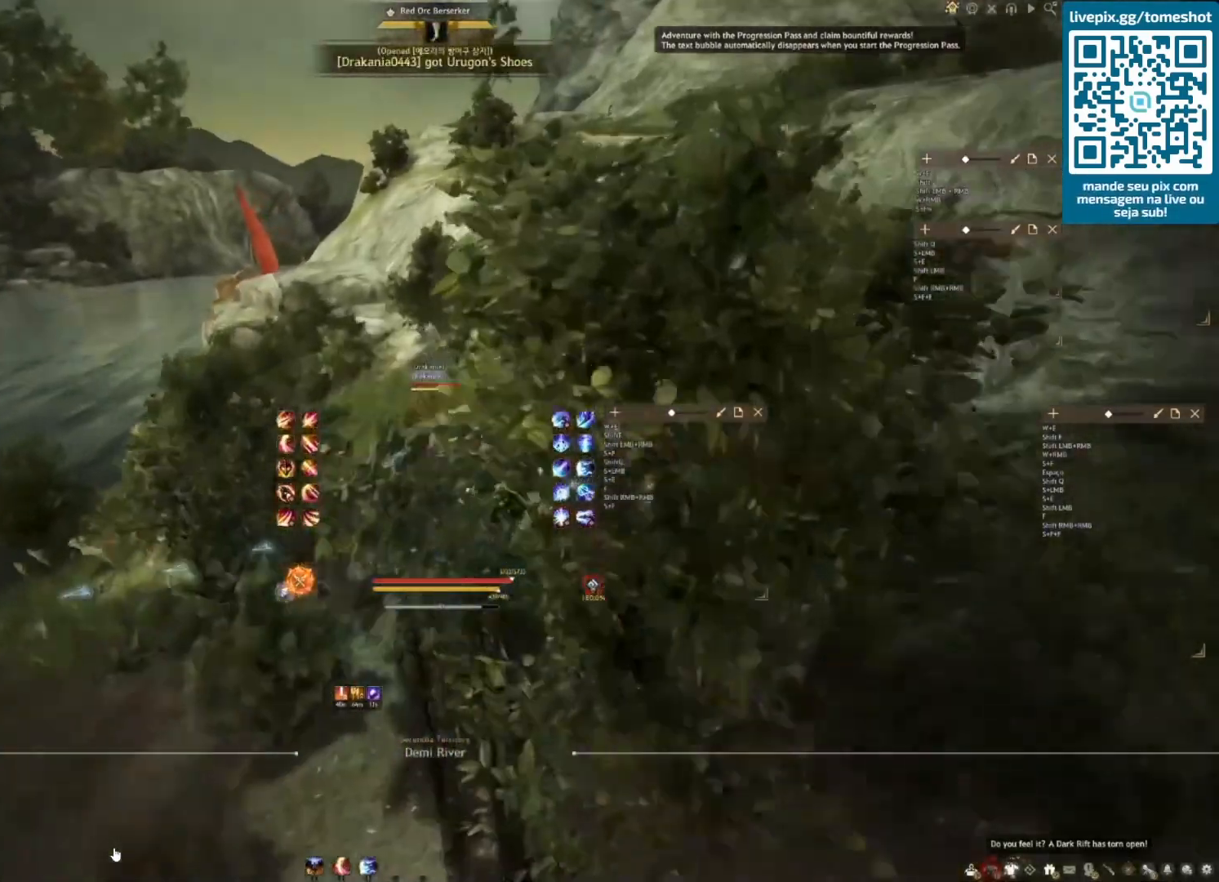
{"keys": ["w"], "mouse": [], "events": [[83, "shift", "up"], [167, "shift", "down"], [292, "shift", "up"], [375, "shift", "down"], [500, "shift", "up"]]}
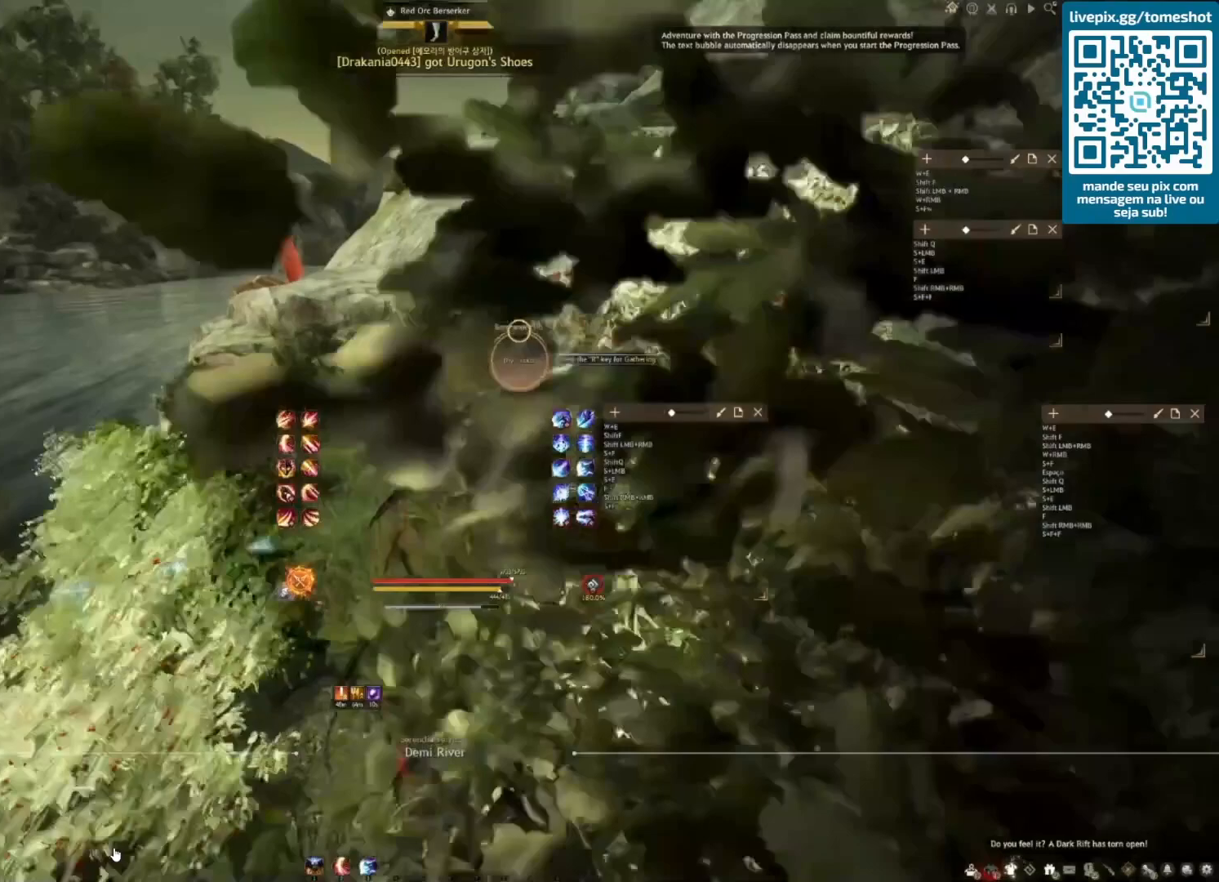
{"keys": ["w"], "mouse": [], "events": [[167, "shift", "down"], [292, "shift", "up"]]}
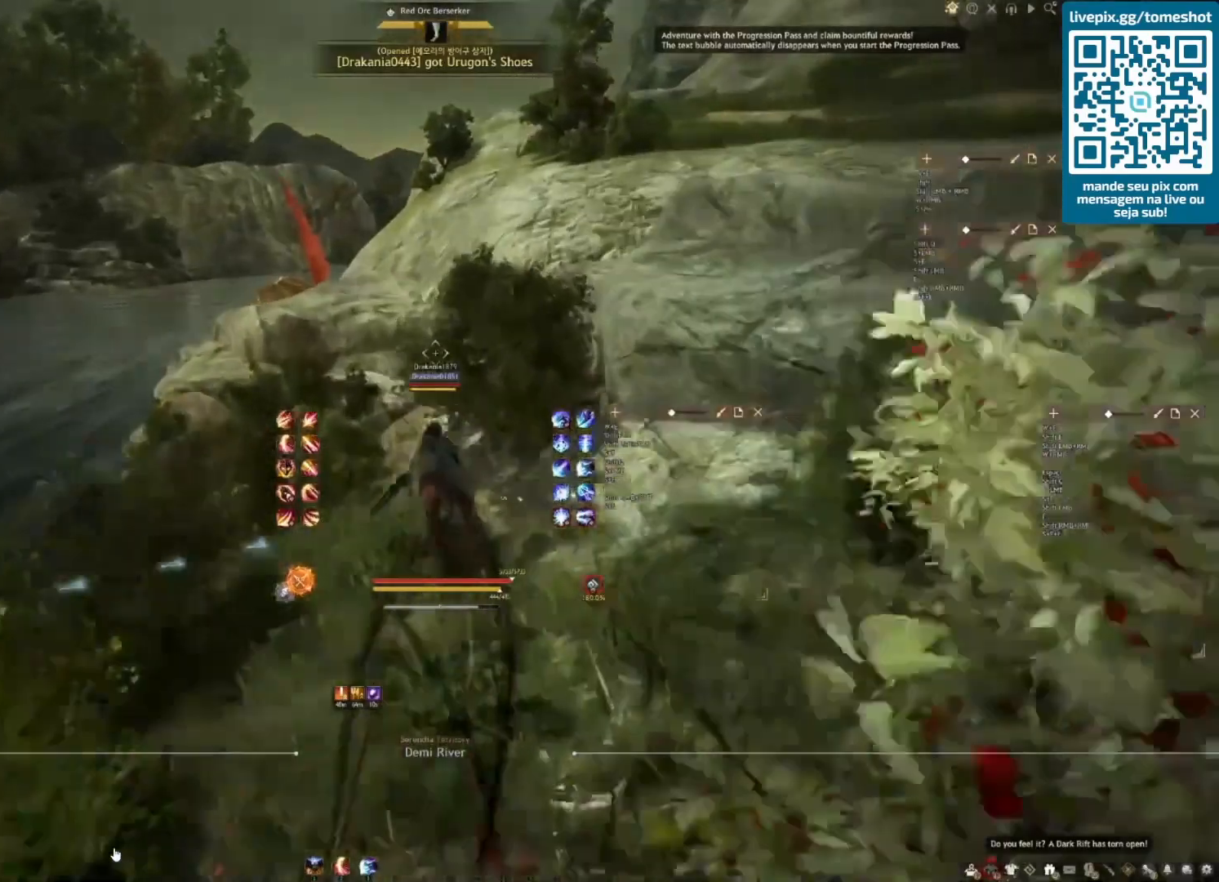
{"keys": ["w"], "mouse": [], "events": []}
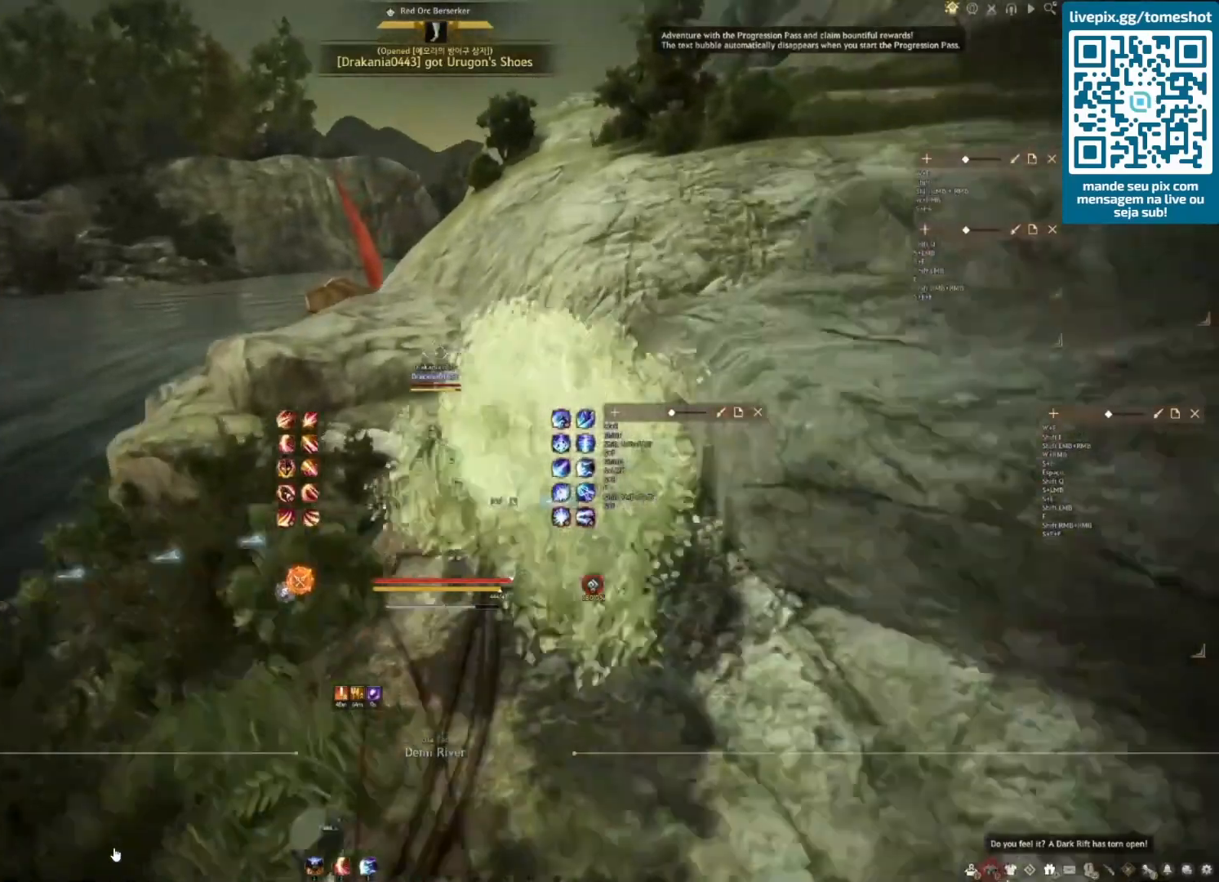
{"keys": ["space", "w"], "mouse": [], "events": [[500, "space", "down"]]}
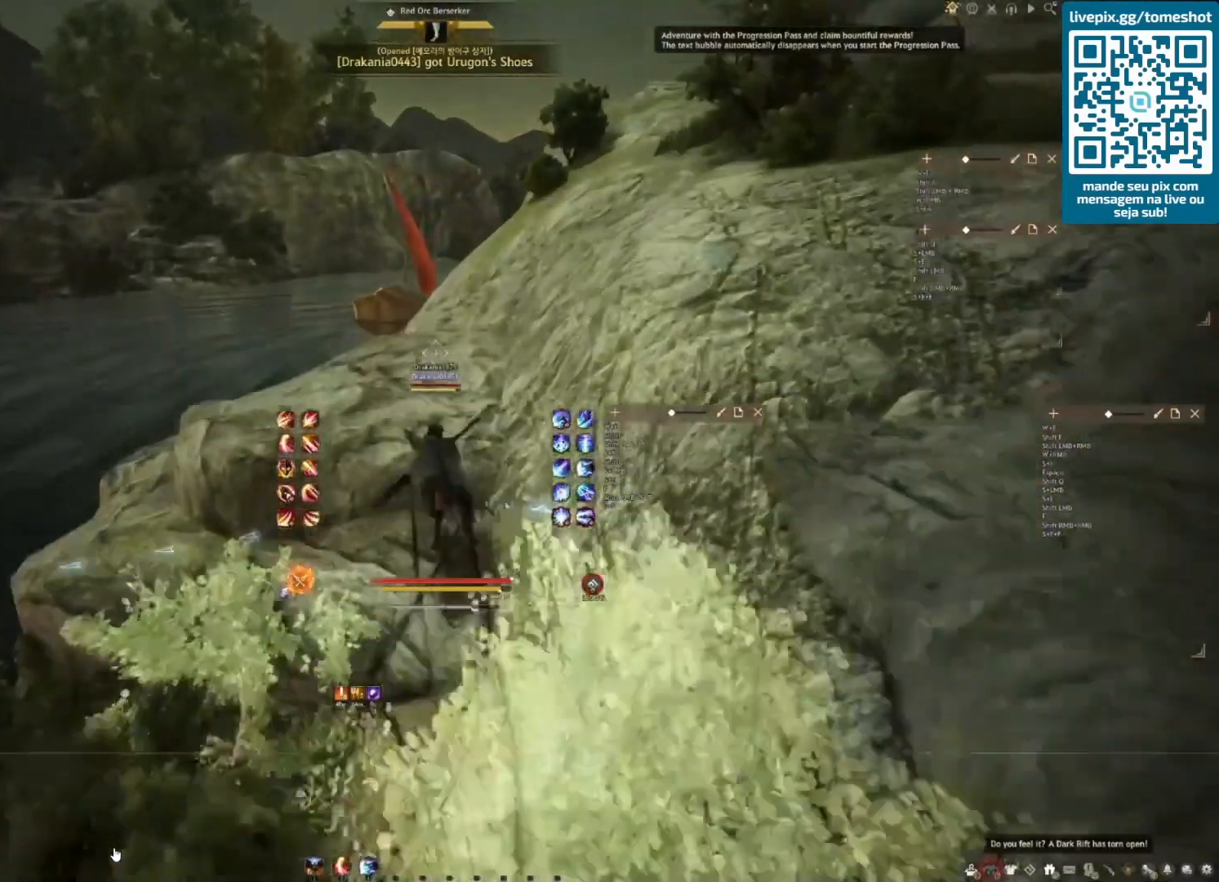
{"keys": [], "mouse": [], "events": [[333, "space", "up"], [458, "w", "up"]]}
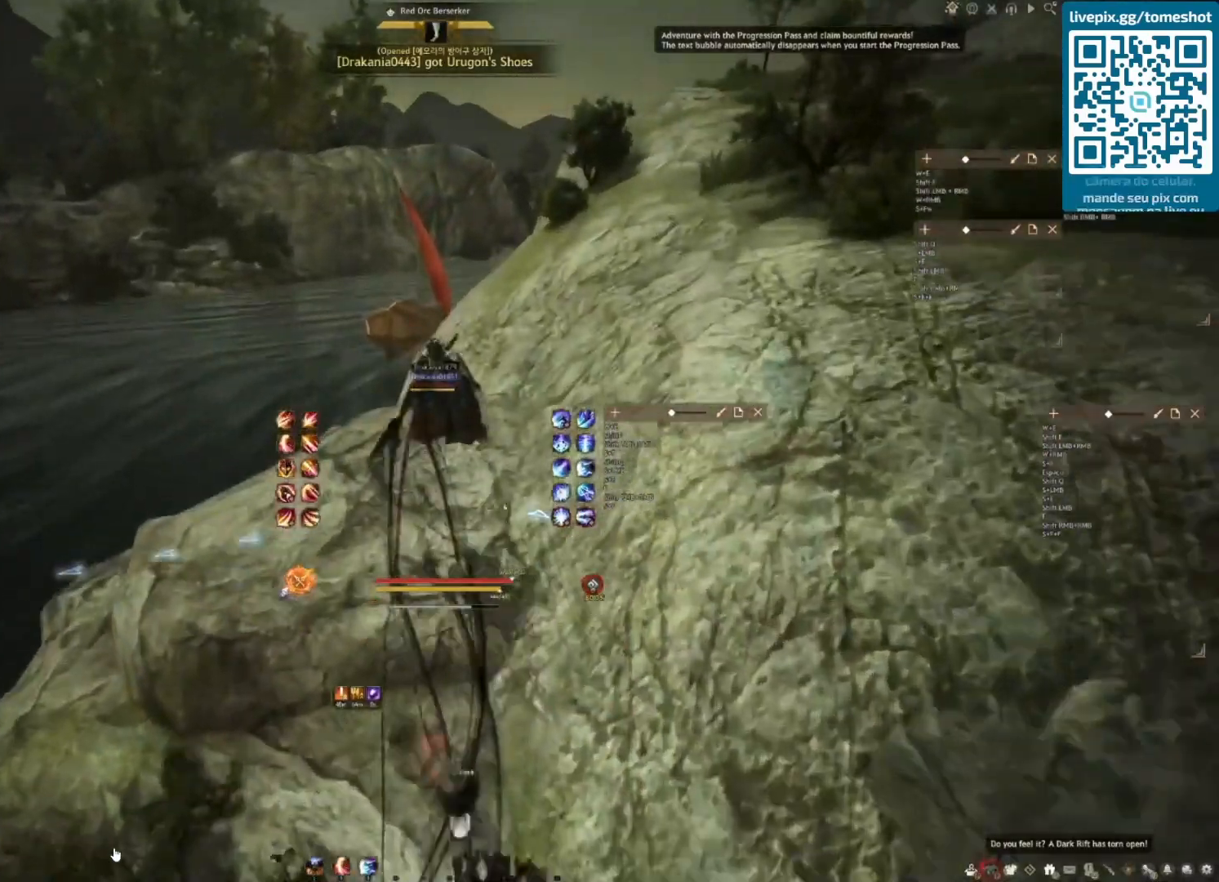
{"keys": ["d", "s"], "mouse": [], "events": [[167, "a", "down"], [292, "s", "down"], [333, "a", "up"], [417, "d", "down"]]}
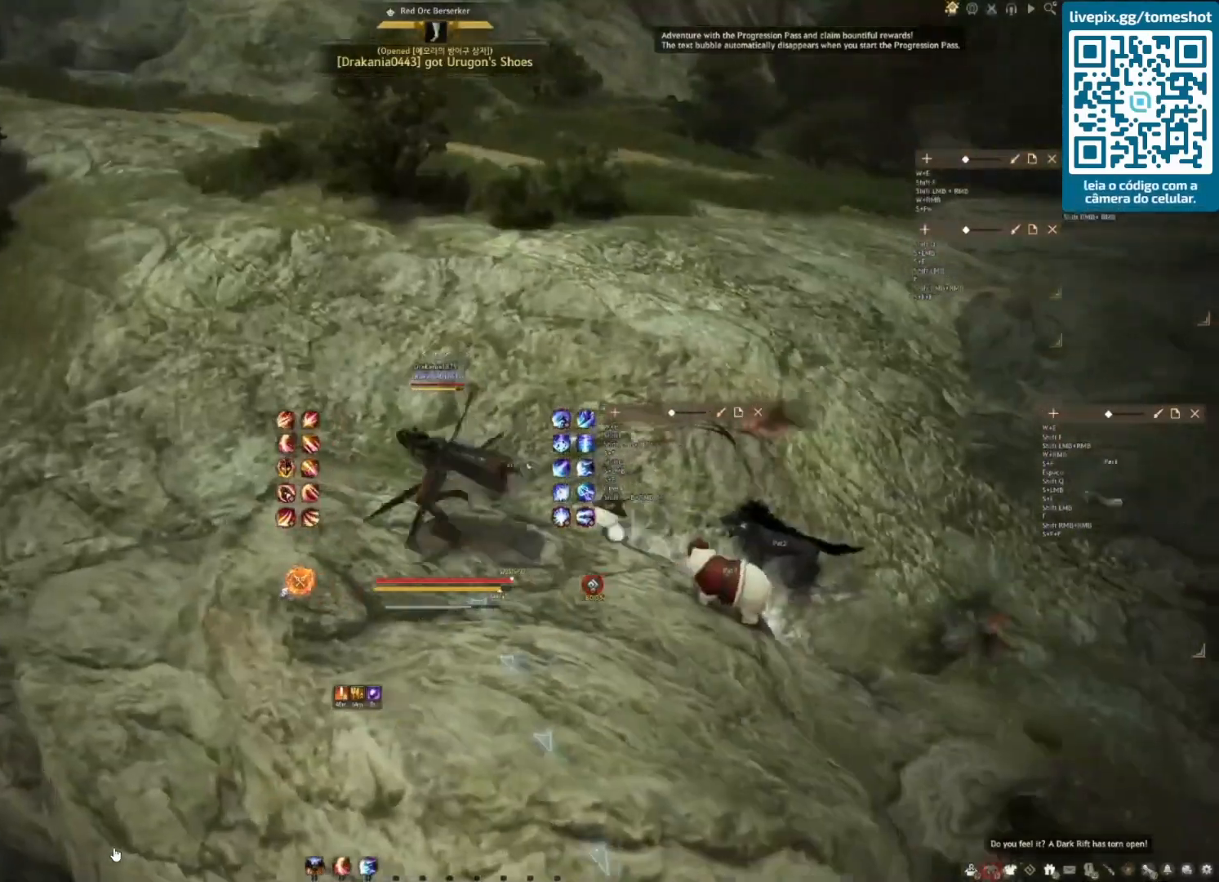
{"keys": [], "mouse": [], "events": [[167, "d", "up"], [292, "s", "up"]]}